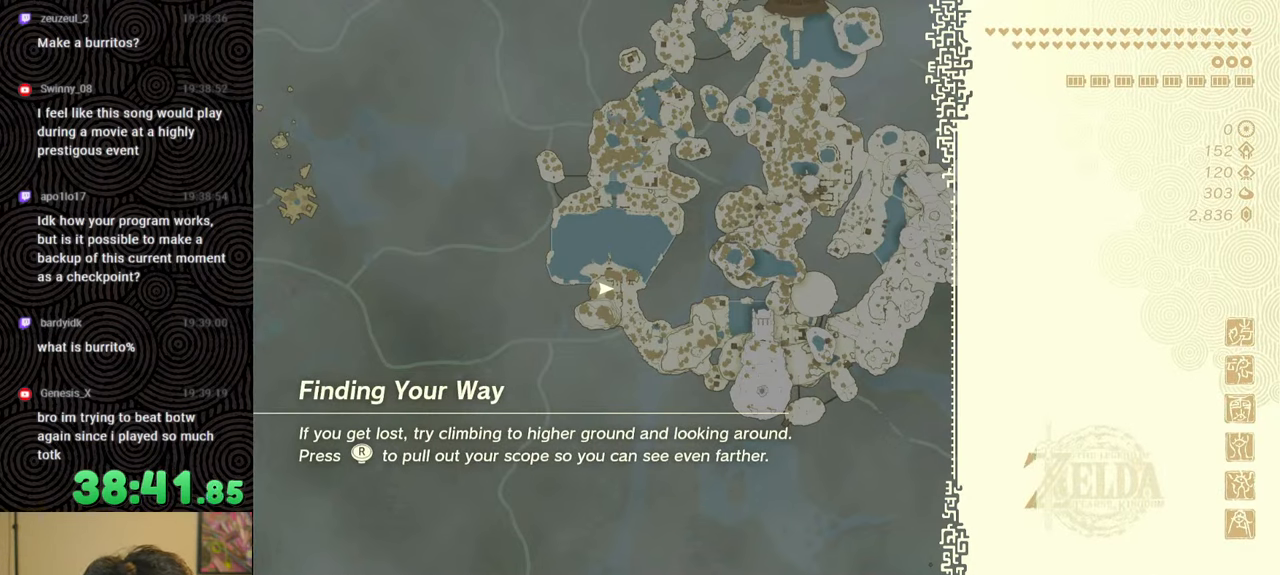
Gameplay with a controller (Nintendo layout); each line is a JSON object with the inputs held at the frame after it. "events" lists button and stick changes between this image and that frame as [ms after this image, input, new state], when the widget could be followed in between. Not read: L3 R3.
{"buttons": ["START"], "left_stick": "up", "right_stick": "center", "events": [[117, "left_stick", "up"], [217, "X", "down"], [400, "X", "up"], [500, "START", "down"]]}
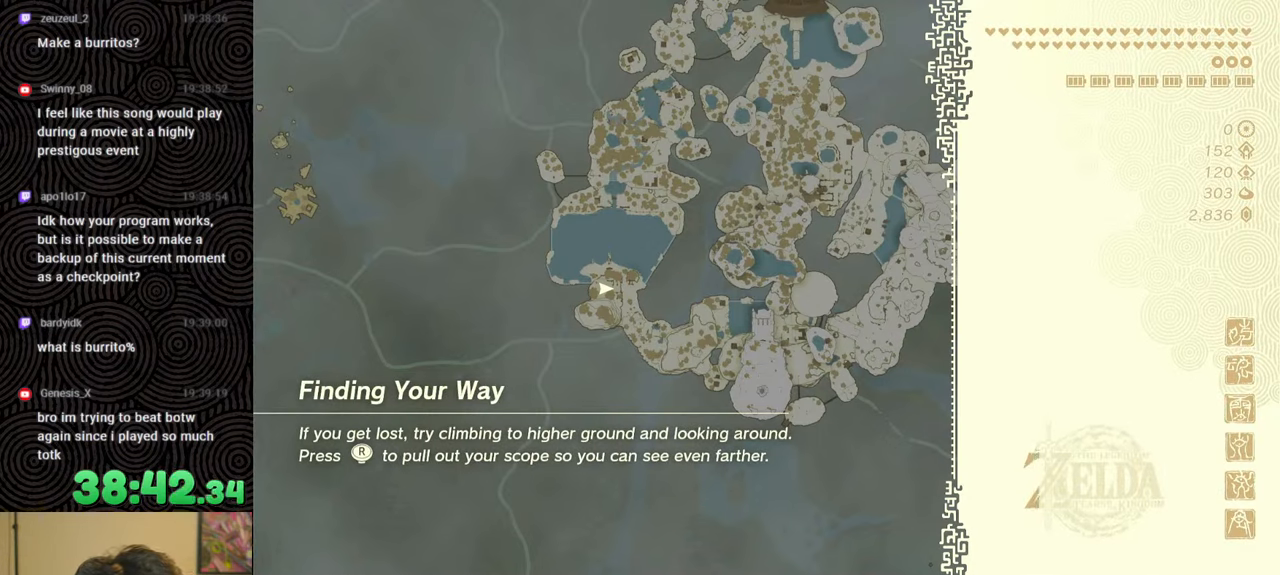
{"buttons": [], "left_stick": "up", "right_stick": "center", "events": [[150, "START", "up"]]}
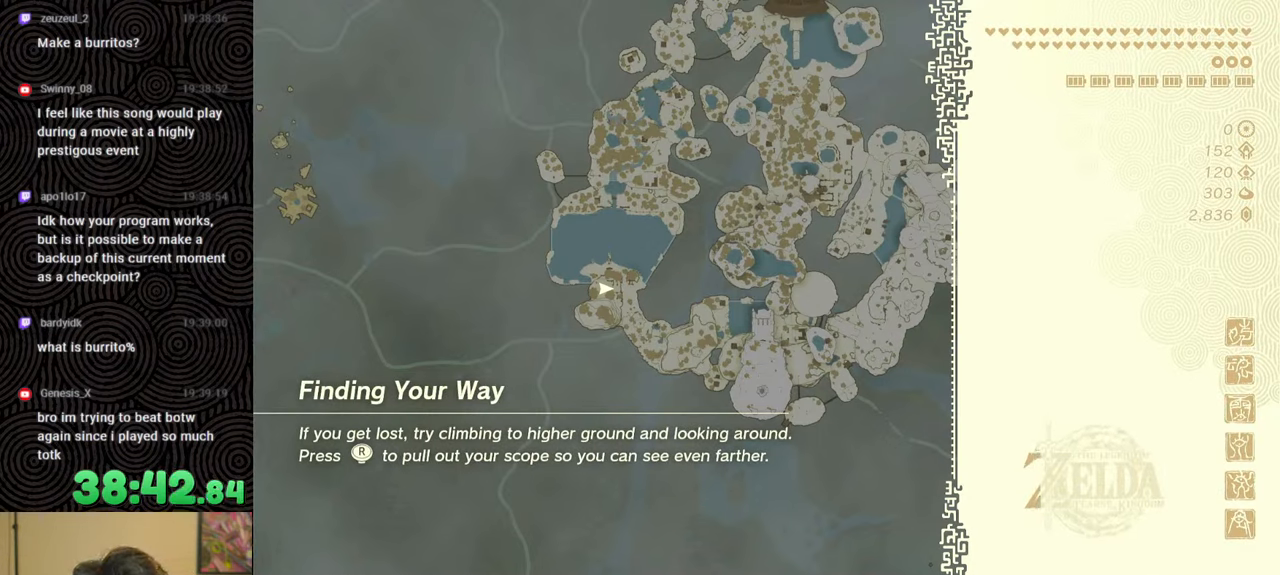
{"buttons": ["START"], "left_stick": "center", "right_stick": "center", "events": [[184, "left_stick", "center"], [200, "X", "down"], [417, "X", "up"], [500, "START", "down"]]}
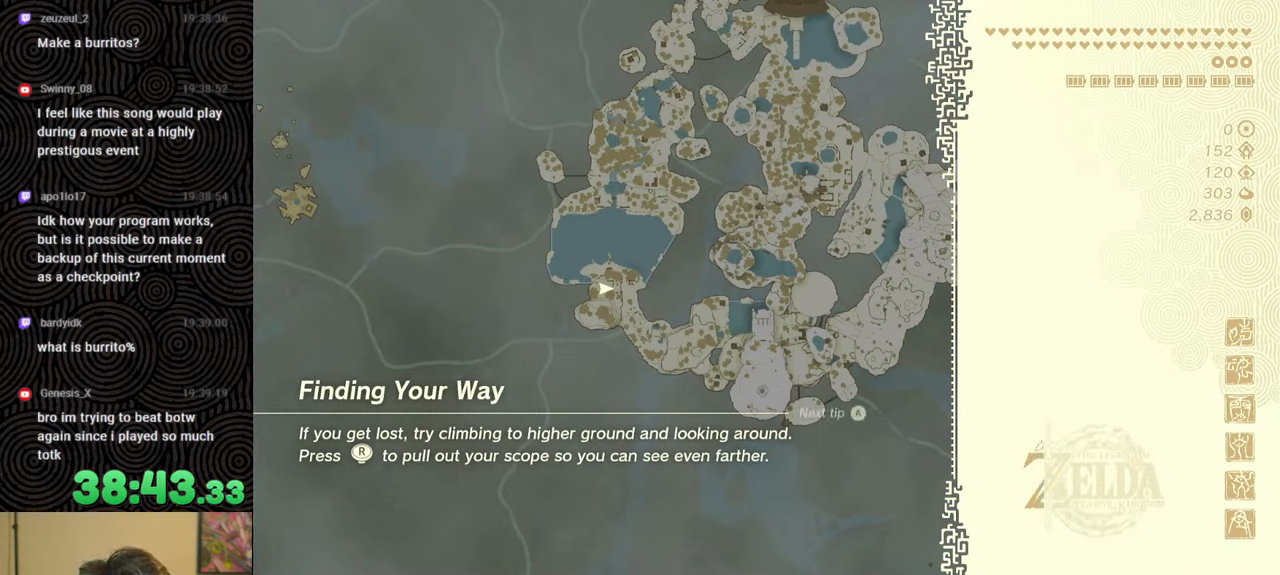
{"buttons": [], "left_stick": "up", "right_stick": "center", "events": [[184, "START", "up"], [450, "left_stick", "up"]]}
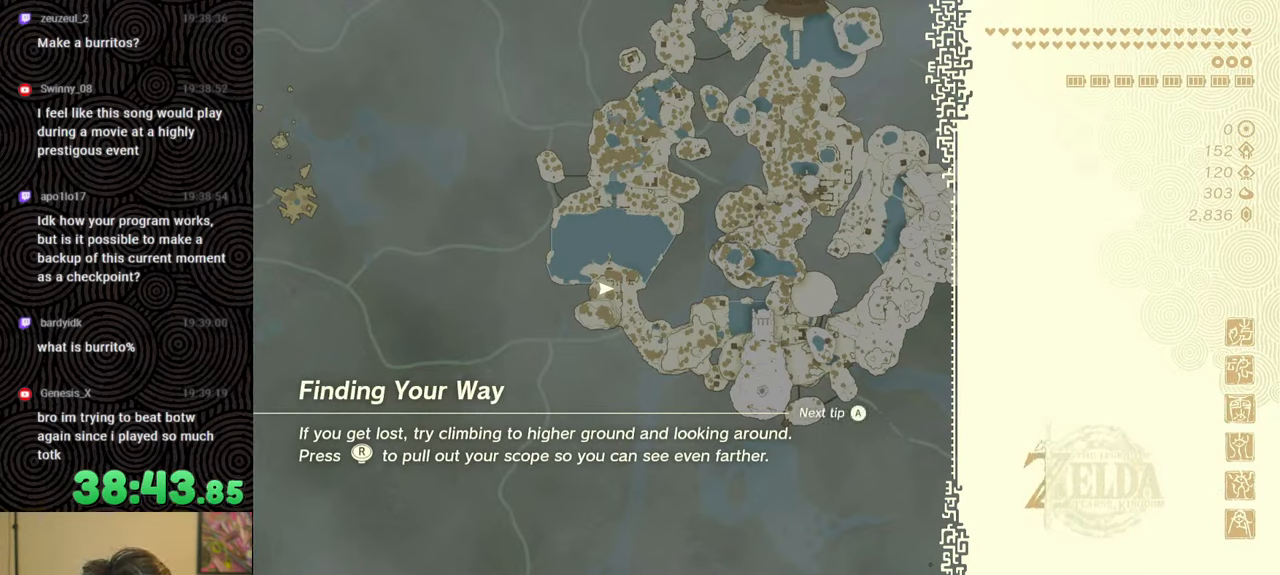
{"buttons": ["X"], "left_stick": "up", "right_stick": "center", "events": [[250, "X", "down"]]}
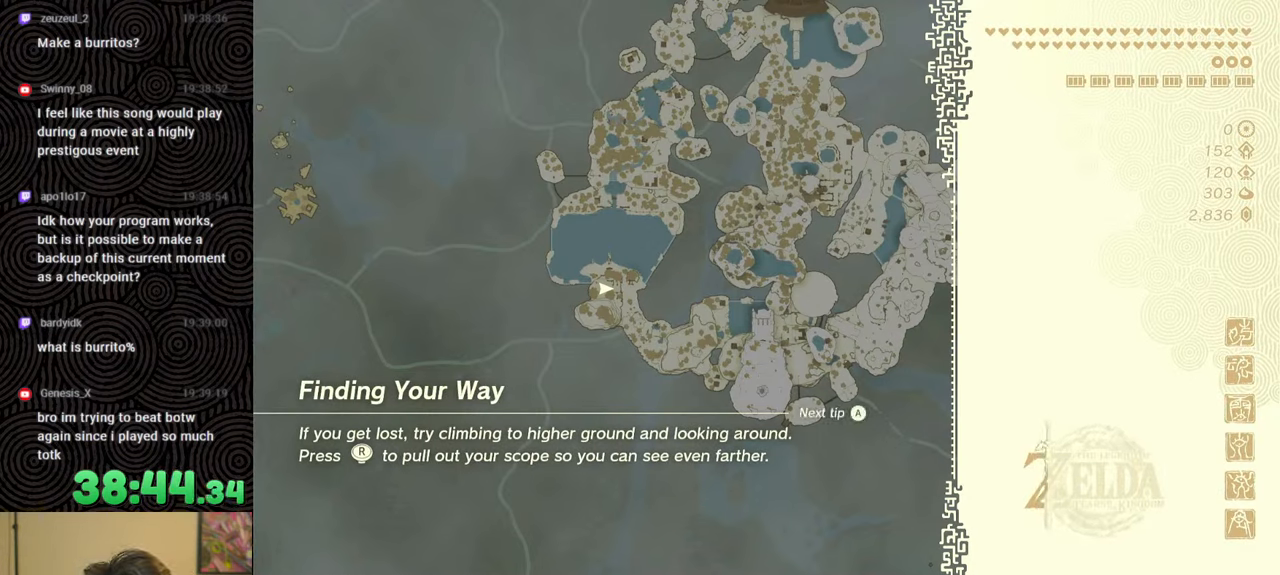
{"buttons": [], "left_stick": "up", "right_stick": "center", "events": [[284, "X", "up"]]}
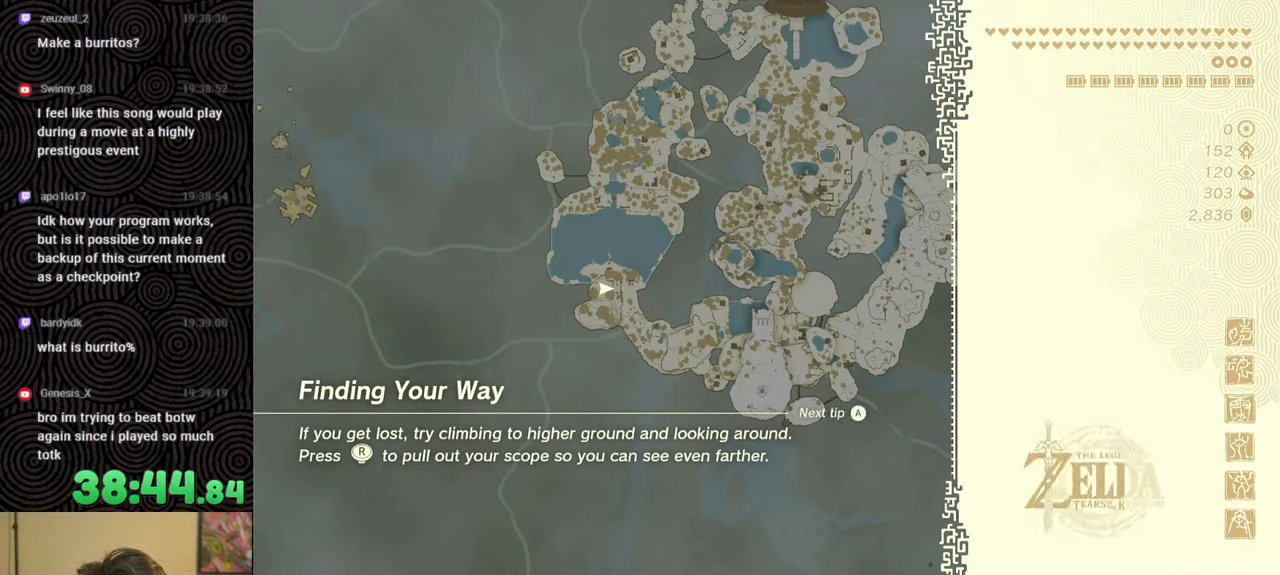
{"buttons": [], "left_stick": "up", "right_stick": "center", "events": []}
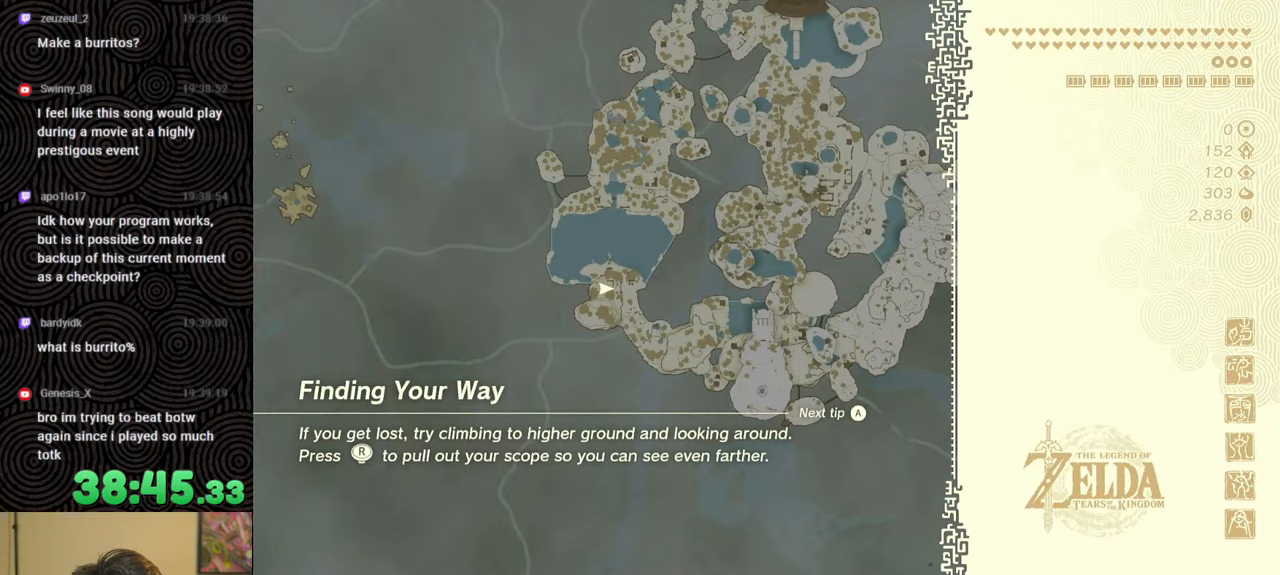
{"buttons": [], "left_stick": "up", "right_stick": "center", "events": []}
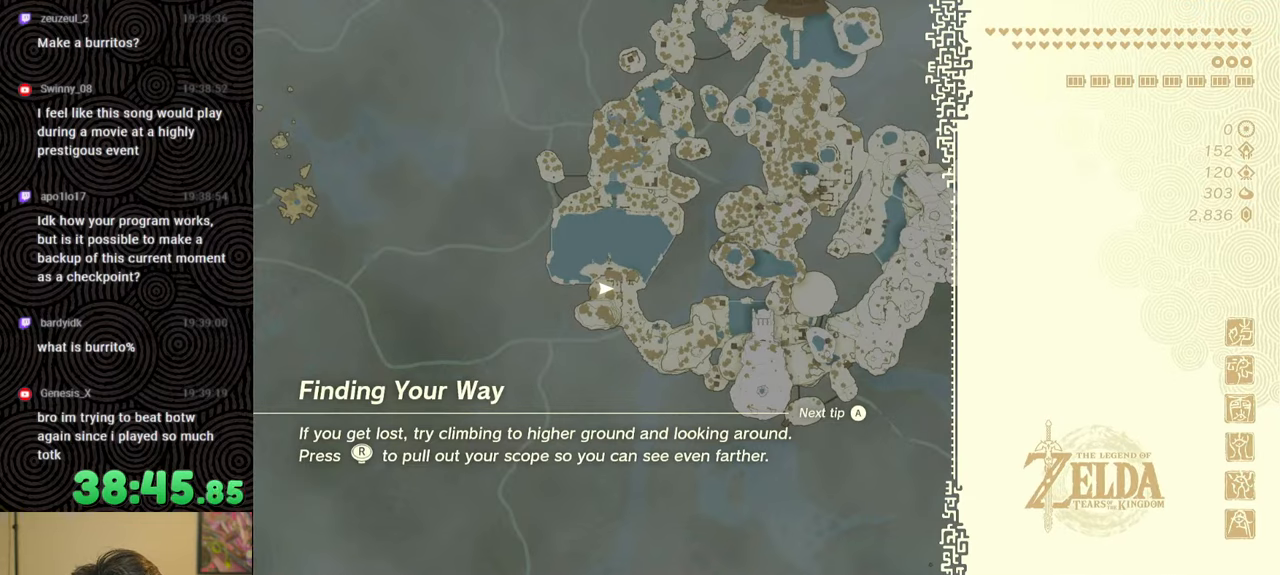
{"buttons": [], "left_stick": "up", "right_stick": "center", "events": []}
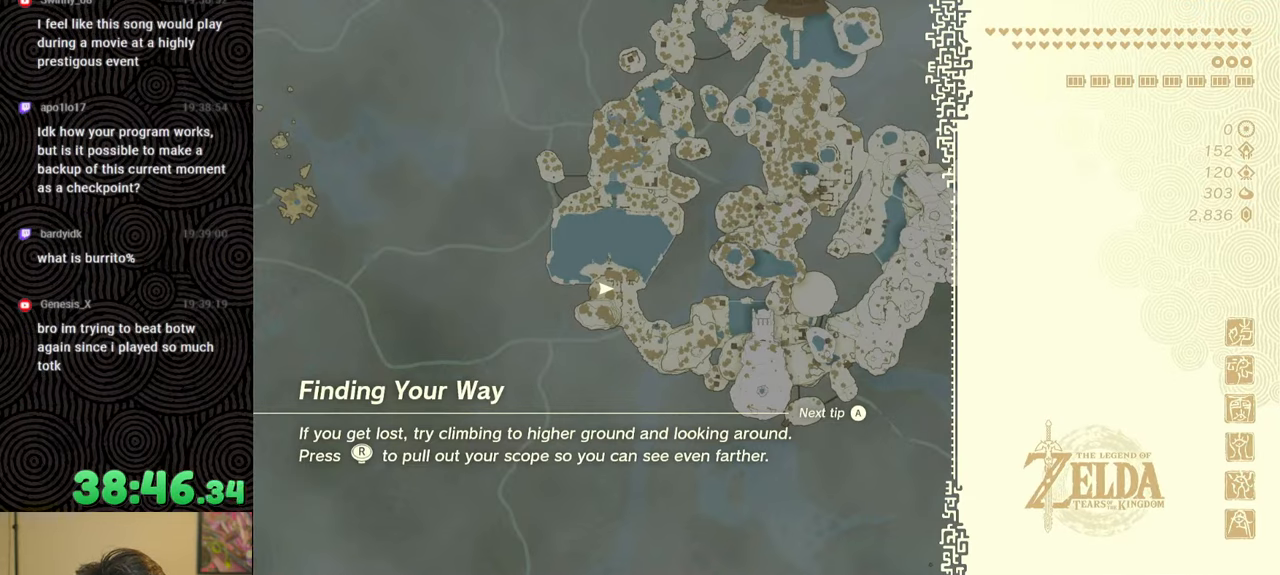
{"buttons": [], "left_stick": "center", "right_stick": "center", "events": [[317, "left_stick", "center"]]}
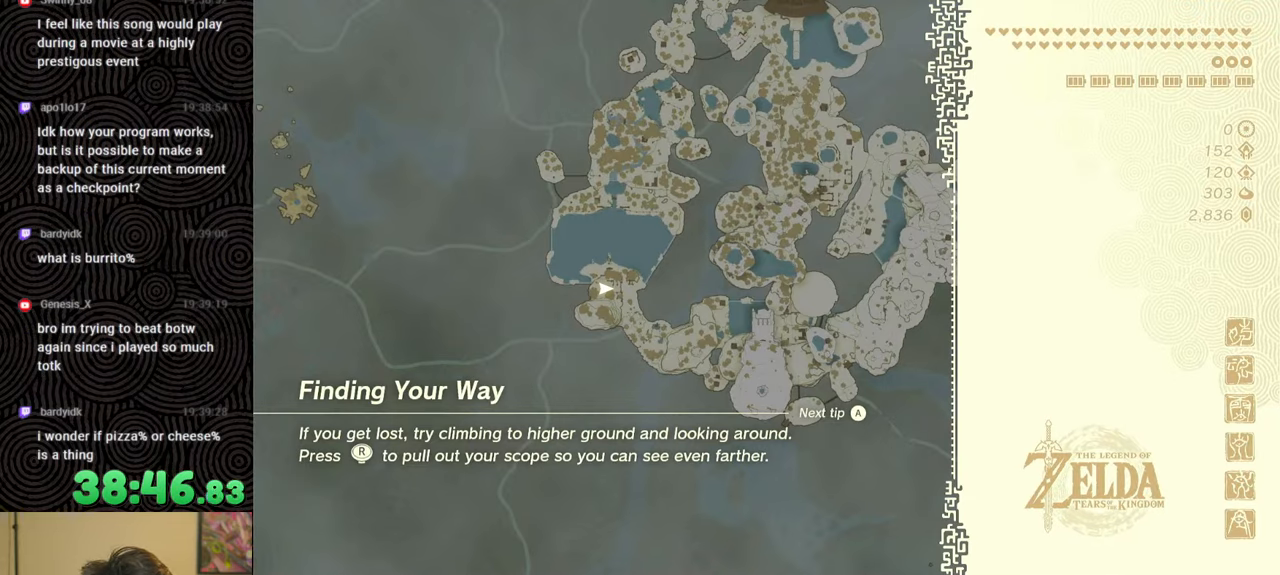
{"buttons": [], "left_stick": "center", "right_stick": "center", "events": []}
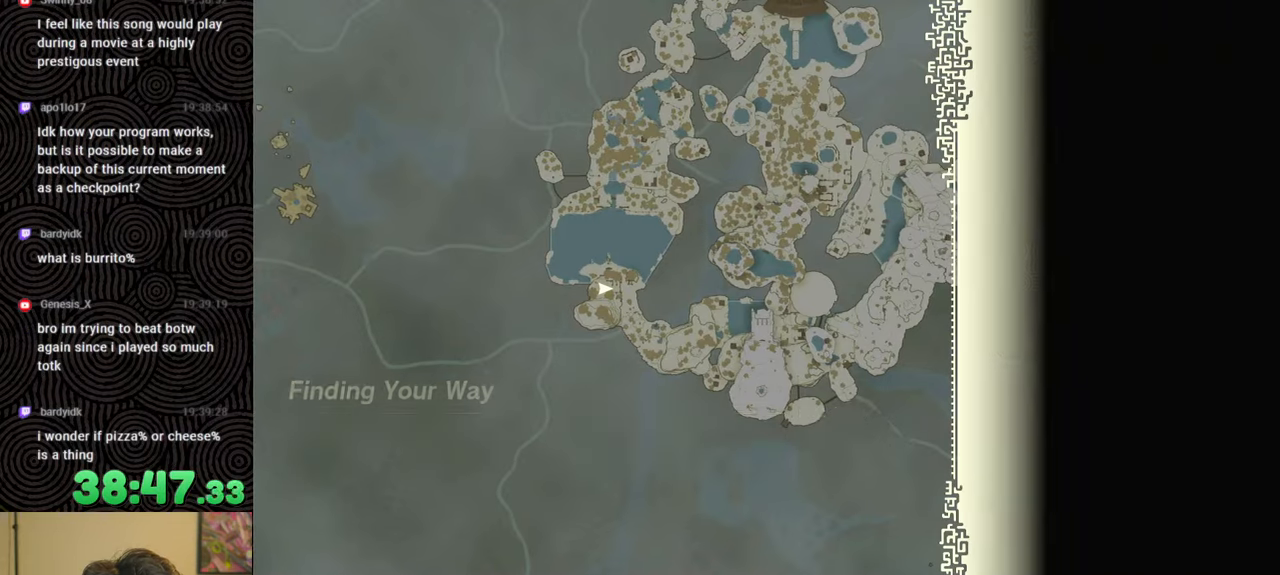
{"buttons": [], "left_stick": "center", "right_stick": "center", "events": [[117, "left_stick", "up"], [500, "left_stick", "center"]]}
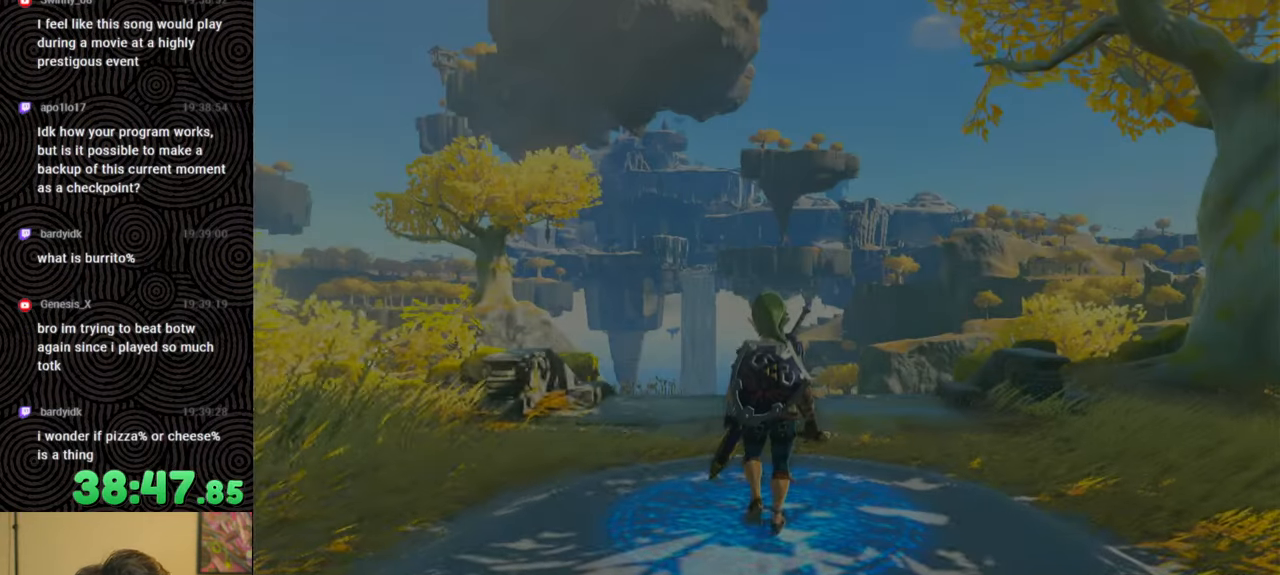
{"buttons": [], "left_stick": "center", "right_stick": "center", "events": []}
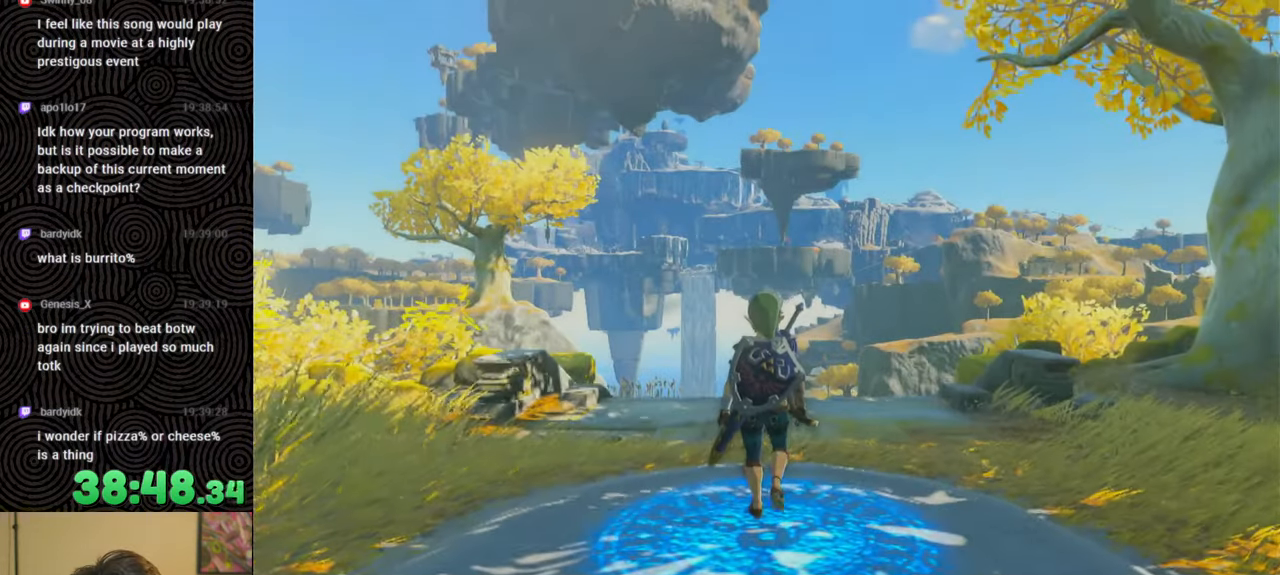
{"buttons": [], "left_stick": "center", "right_stick": "center", "events": []}
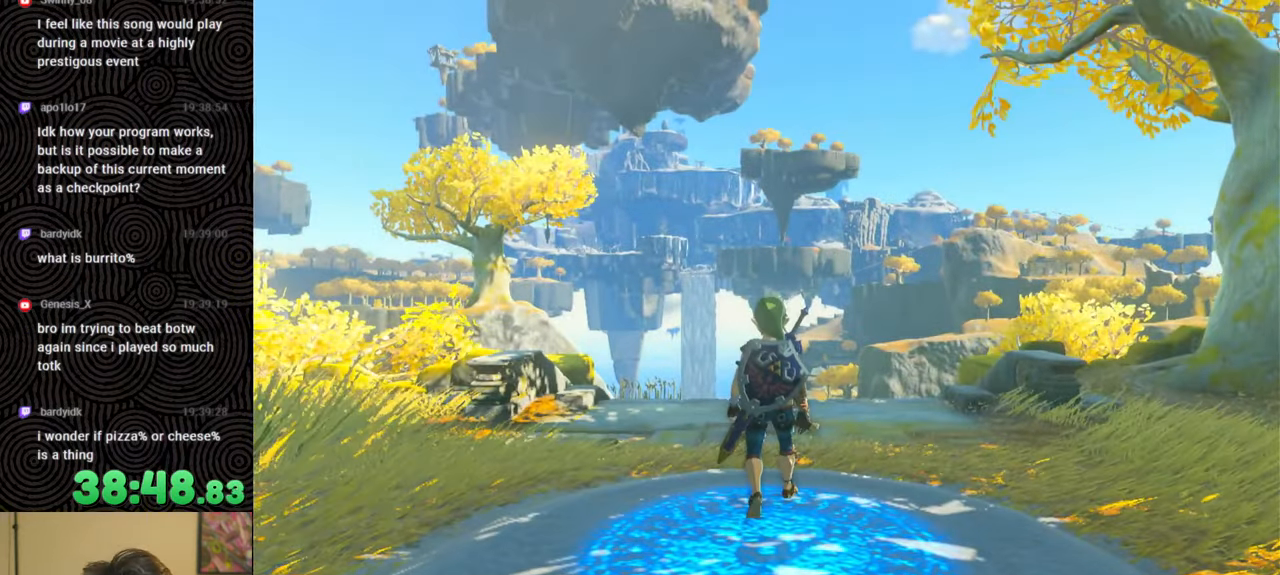
{"buttons": [], "left_stick": "center", "right_stick": "right", "events": [[50, "right_stick", "down-right"], [117, "right_stick", "right"]]}
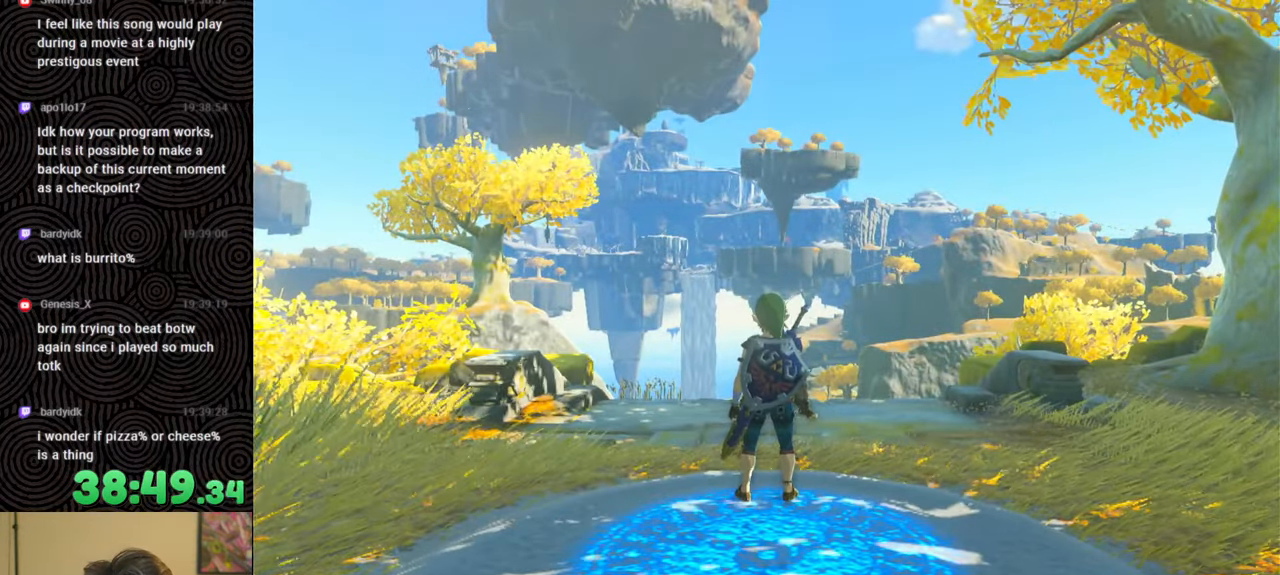
{"buttons": [], "left_stick": "center", "right_stick": "right", "events": []}
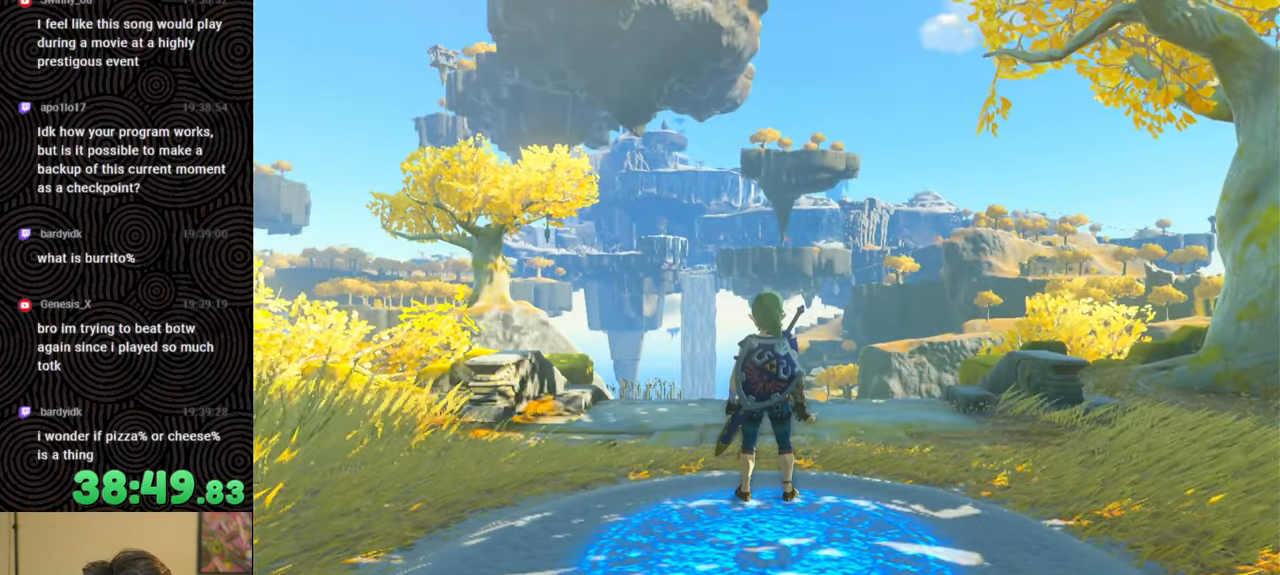
{"buttons": [], "left_stick": "center", "right_stick": "right", "events": []}
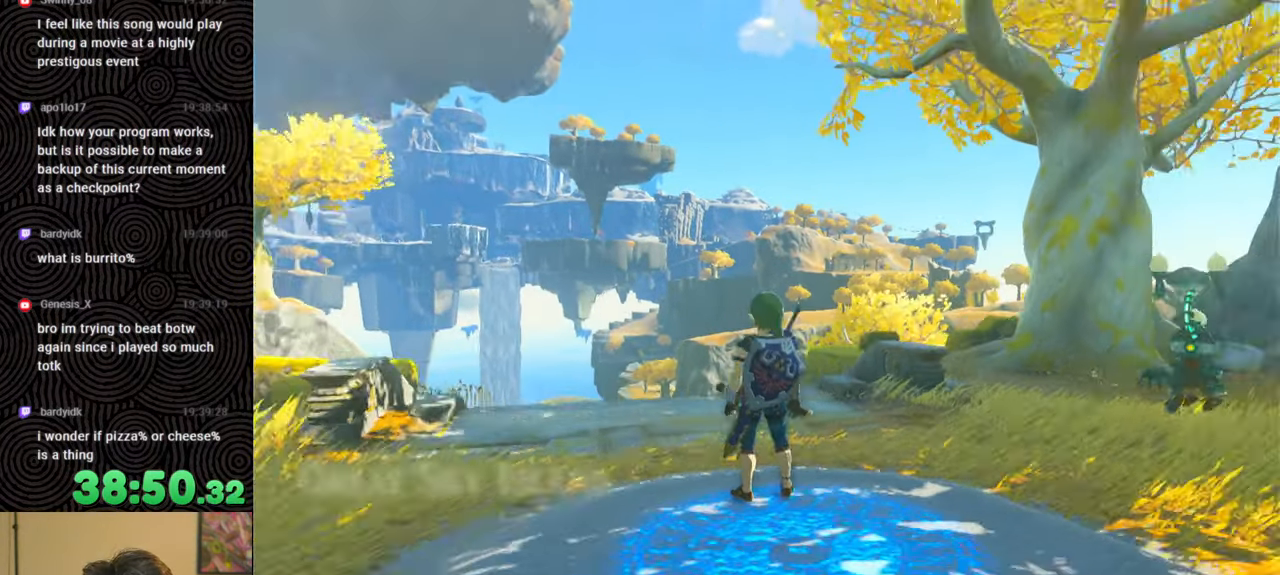
{"buttons": ["R1"], "left_stick": "center", "right_stick": "center", "events": [[117, "START", "down"], [250, "START", "up"], [334, "right_stick", "center"], [467, "R1", "down"]]}
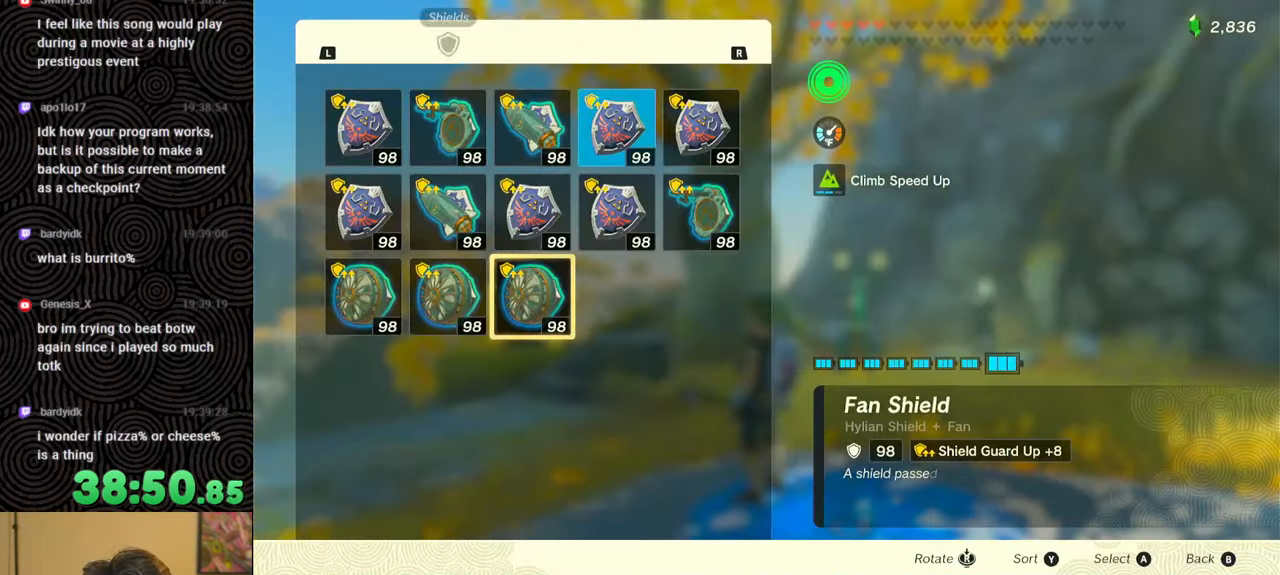
{"buttons": ["R1"], "left_stick": "center", "right_stick": "center", "events": [[50, "R1", "up"], [117, "R1", "down"], [167, "R1", "up"], [234, "R1", "down"], [300, "R1", "up"], [367, "R1", "down"], [400, "R1", "up"], [484, "R1", "down"]]}
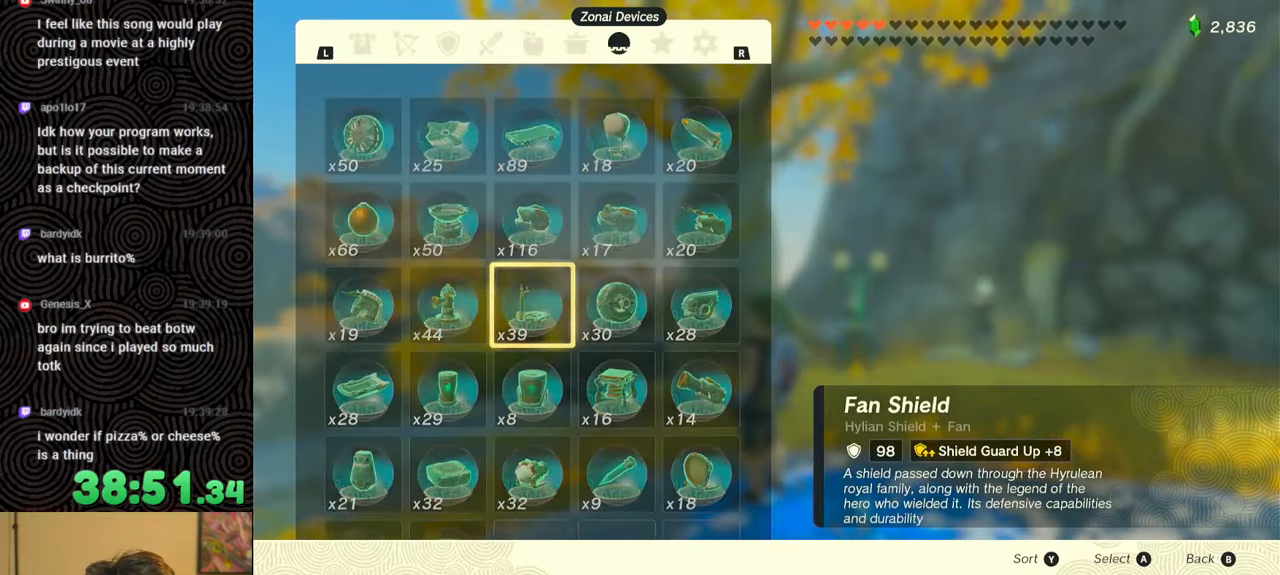
{"buttons": ["R1"], "left_stick": "center", "right_stick": "center", "events": [[50, "R1", "up"], [284, "DPAD_DOWN", "down"], [367, "DPAD_DOWN", "up"], [467, "R1", "down"]]}
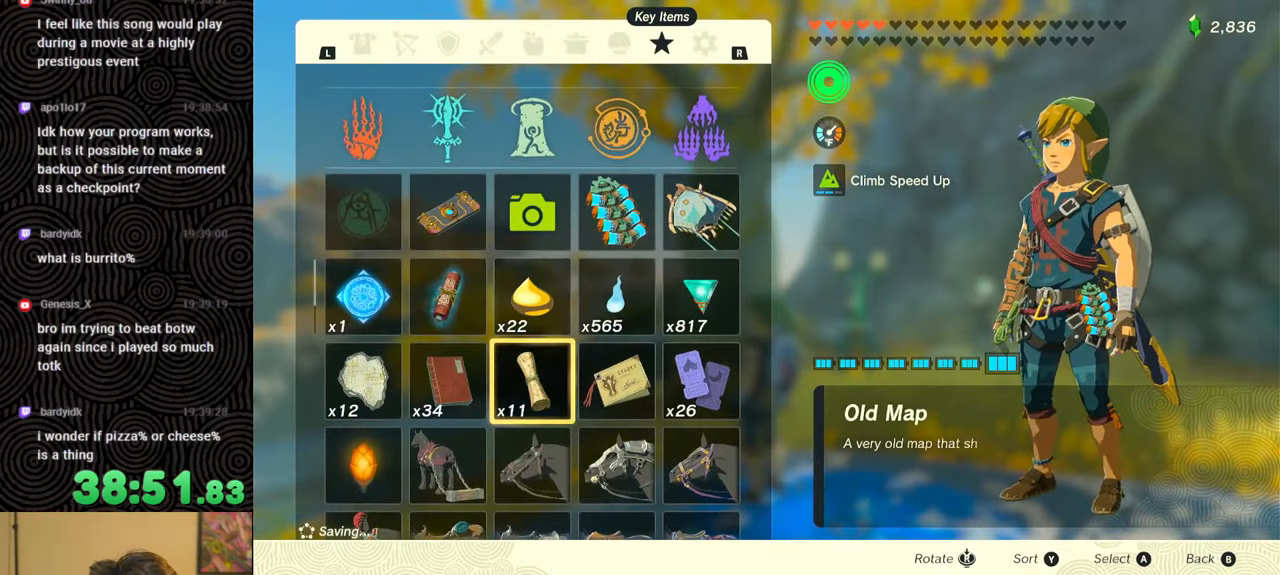
{"buttons": [], "left_stick": "center", "right_stick": "center", "events": [[50, "R1", "up"], [234, "DPAD_DOWN", "down"], [334, "DPAD_DOWN", "up"], [384, "A", "down"], [467, "A", "up"]]}
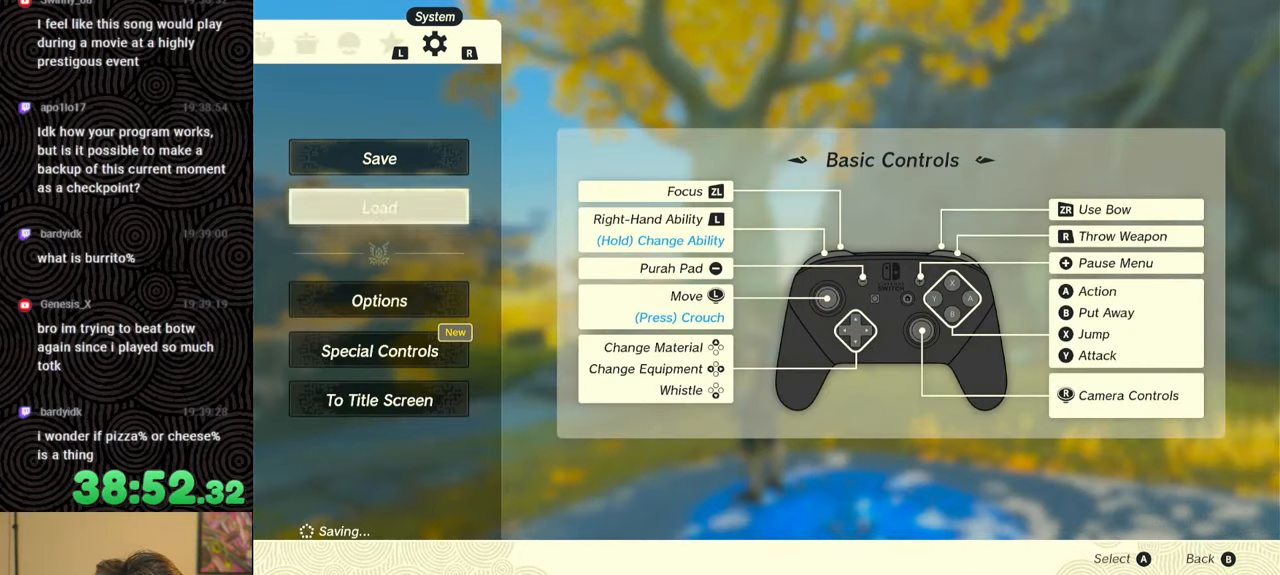
{"buttons": [], "left_stick": "center", "right_stick": "center", "events": []}
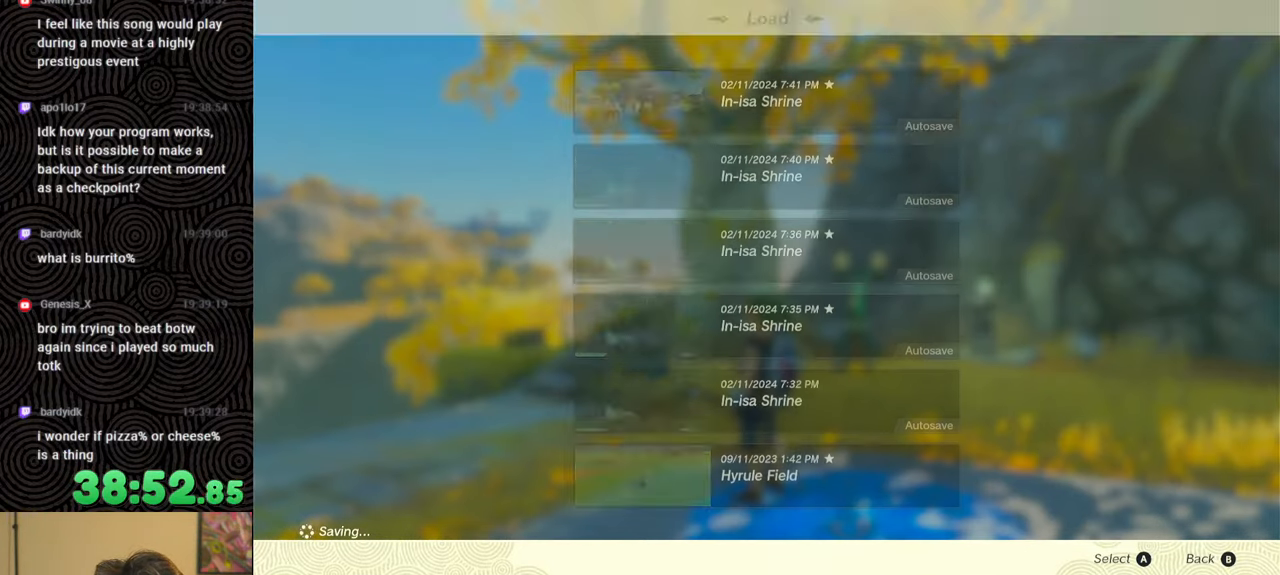
{"buttons": [], "left_stick": "center", "right_stick": "center", "events": []}
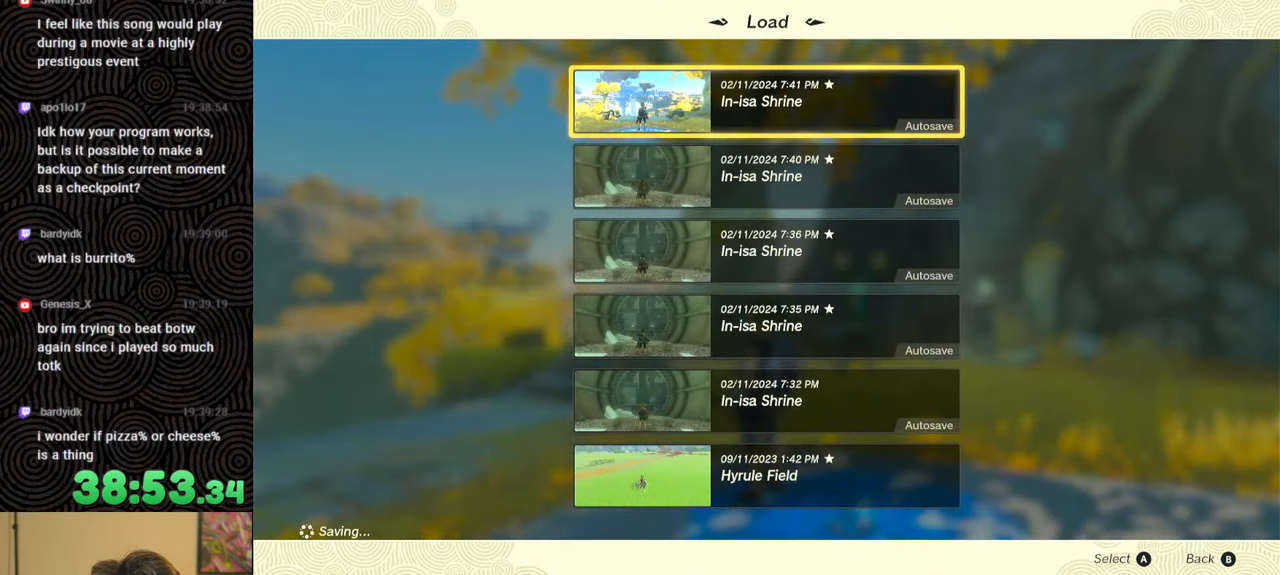
{"buttons": [], "left_stick": "center", "right_stick": "center", "events": []}
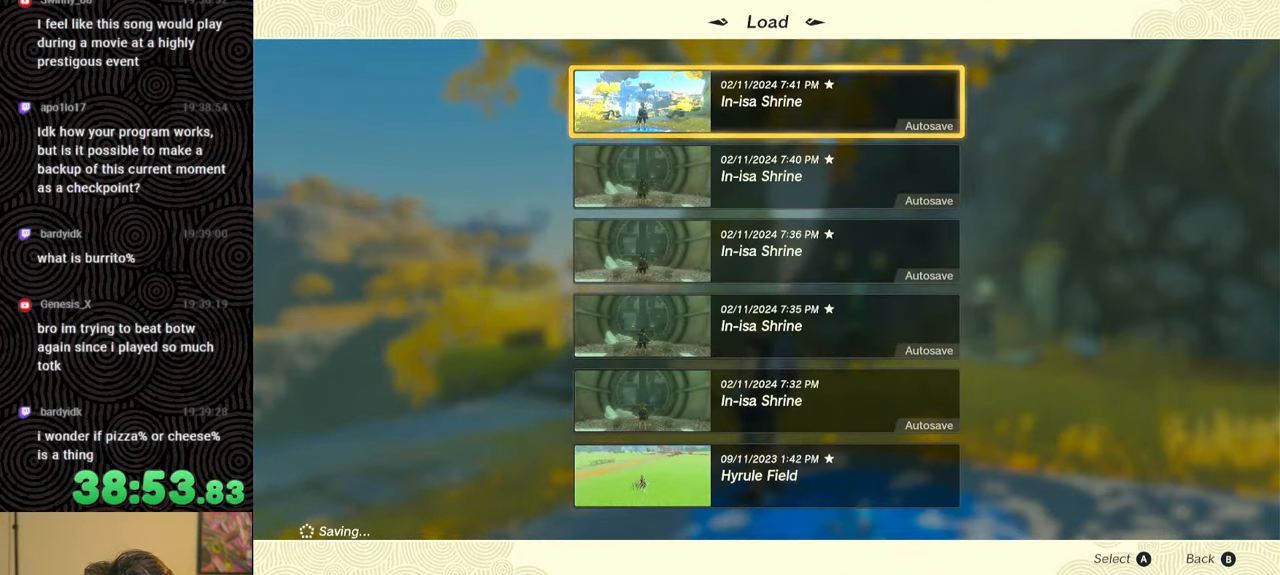
{"buttons": [], "left_stick": "center", "right_stick": "center", "events": []}
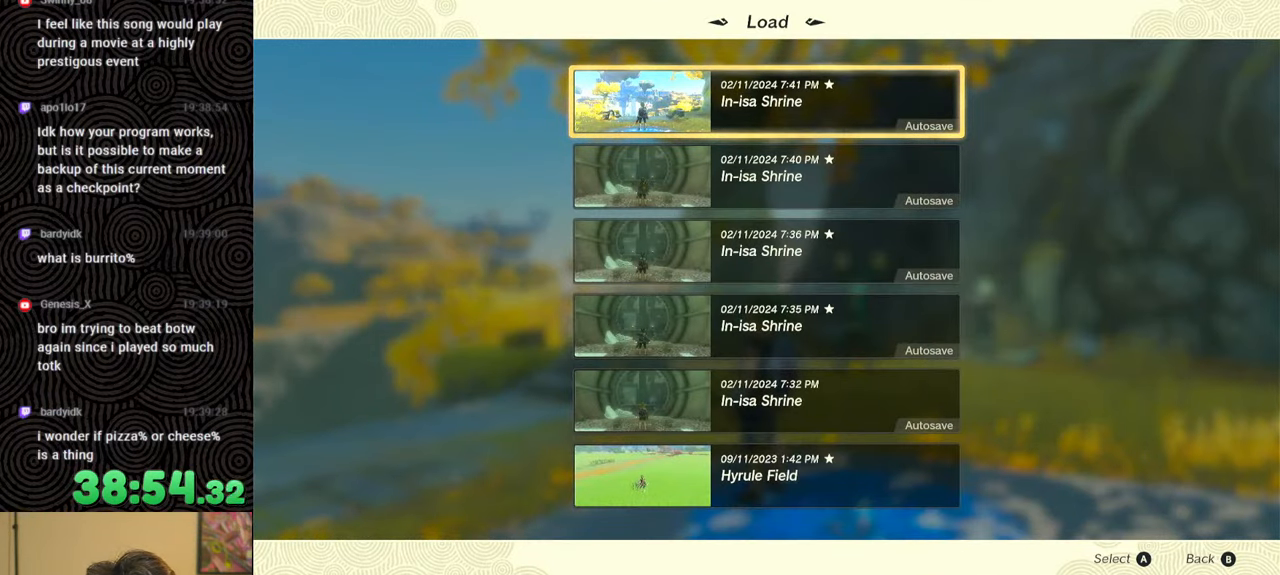
{"buttons": [], "left_stick": "center", "right_stick": "center", "events": [[217, "DPAD_DOWN", "down"], [300, "DPAD_DOWN", "up"], [384, "DPAD_DOWN", "down"], [450, "DPAD_DOWN", "up"]]}
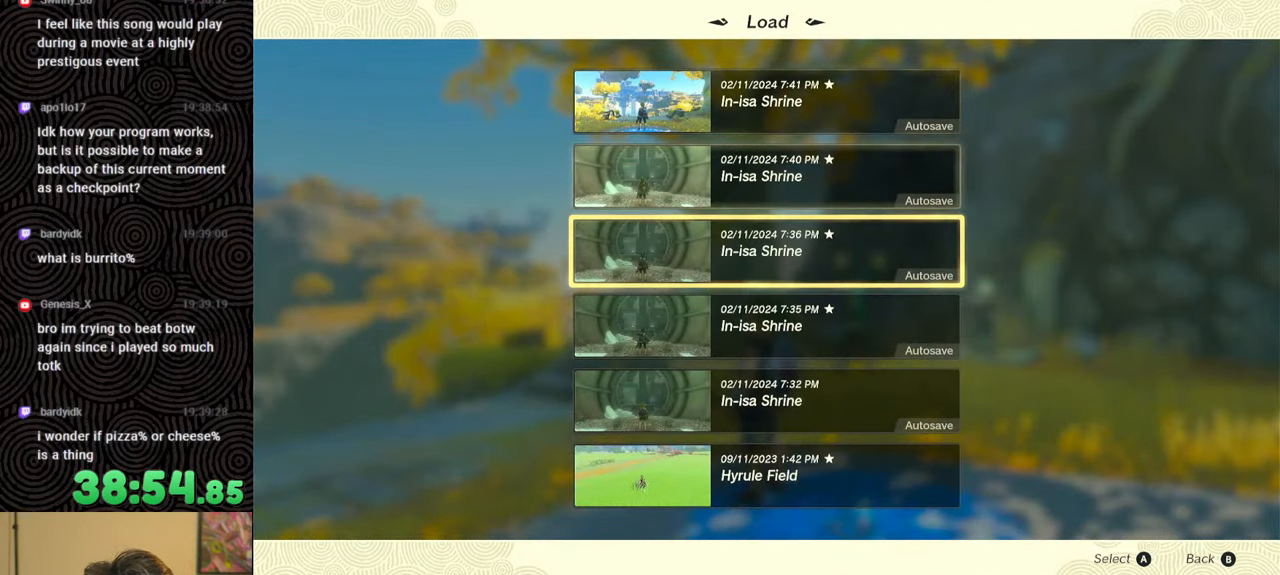
{"buttons": [], "left_stick": "center", "right_stick": "center", "events": [[34, "DPAD_DOWN", "down"], [134, "DPAD_DOWN", "up"], [184, "DPAD_DOWN", "down"], [284, "DPAD_DOWN", "up"]]}
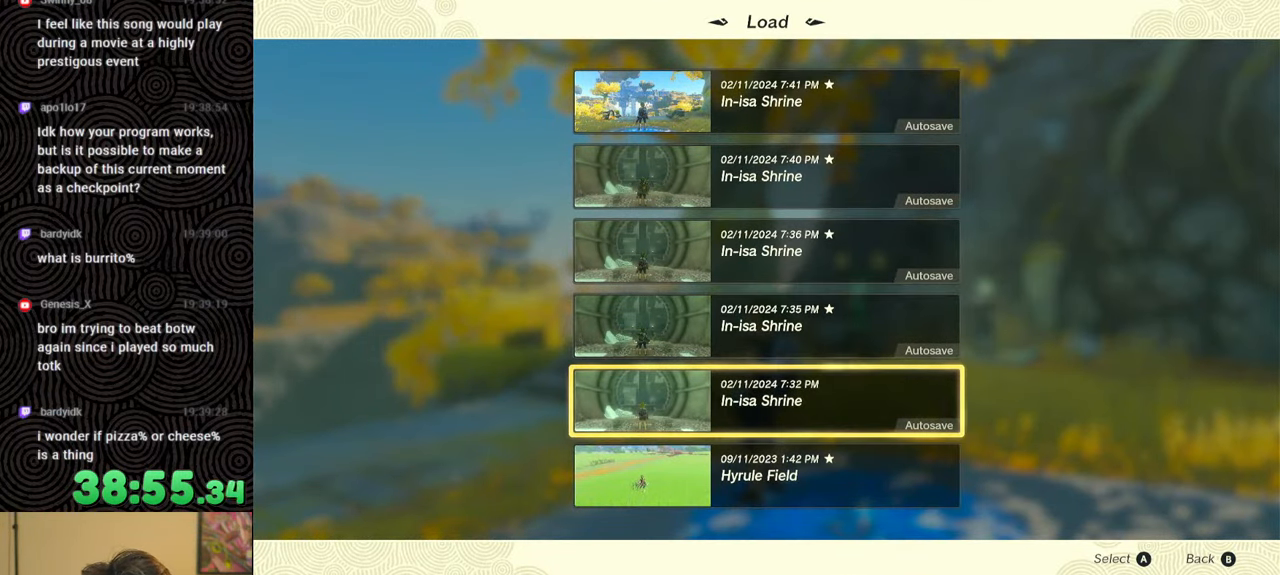
{"buttons": [], "left_stick": "center", "right_stick": "center", "events": []}
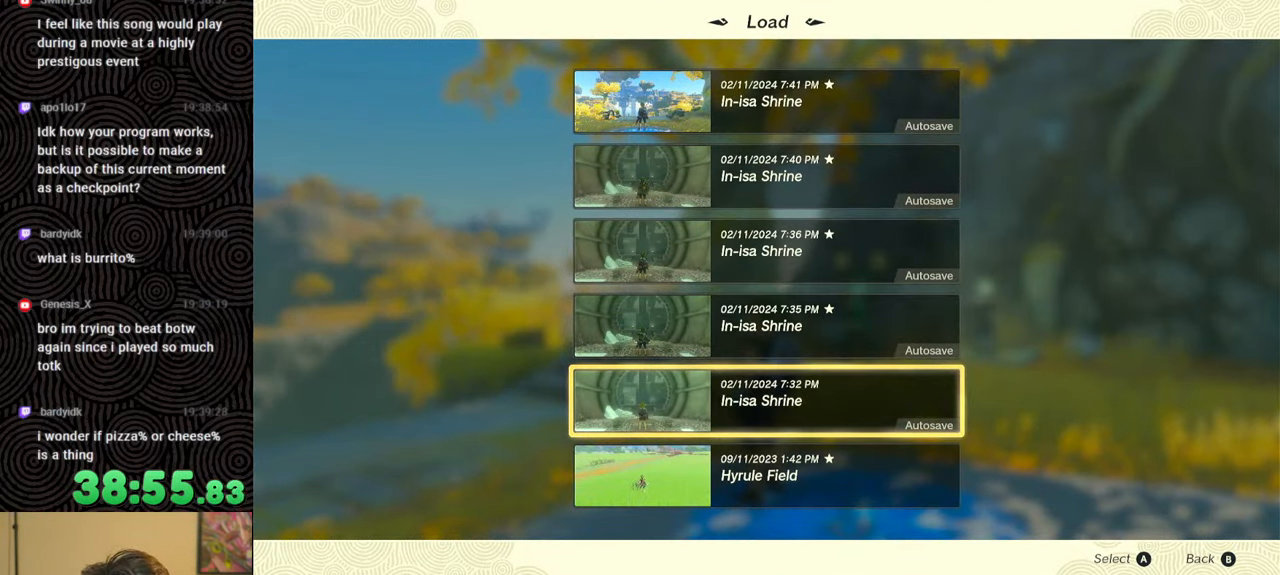
{"buttons": [], "left_stick": "center", "right_stick": "center", "events": [[250, "A", "down"], [384, "A", "up"]]}
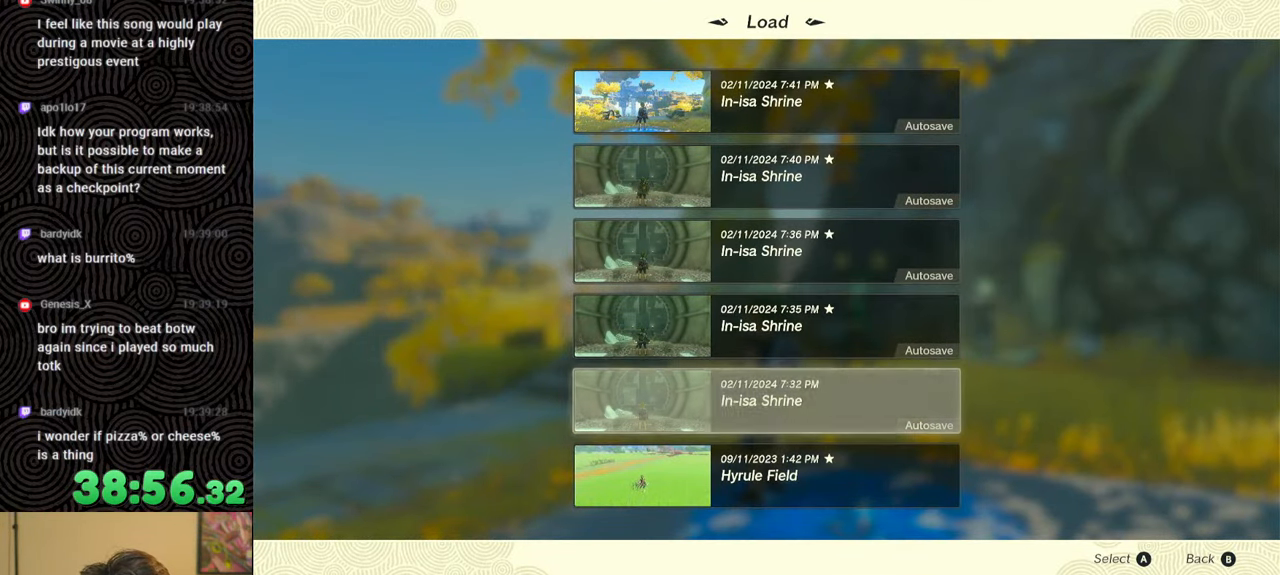
{"buttons": [], "left_stick": "center", "right_stick": "center", "events": []}
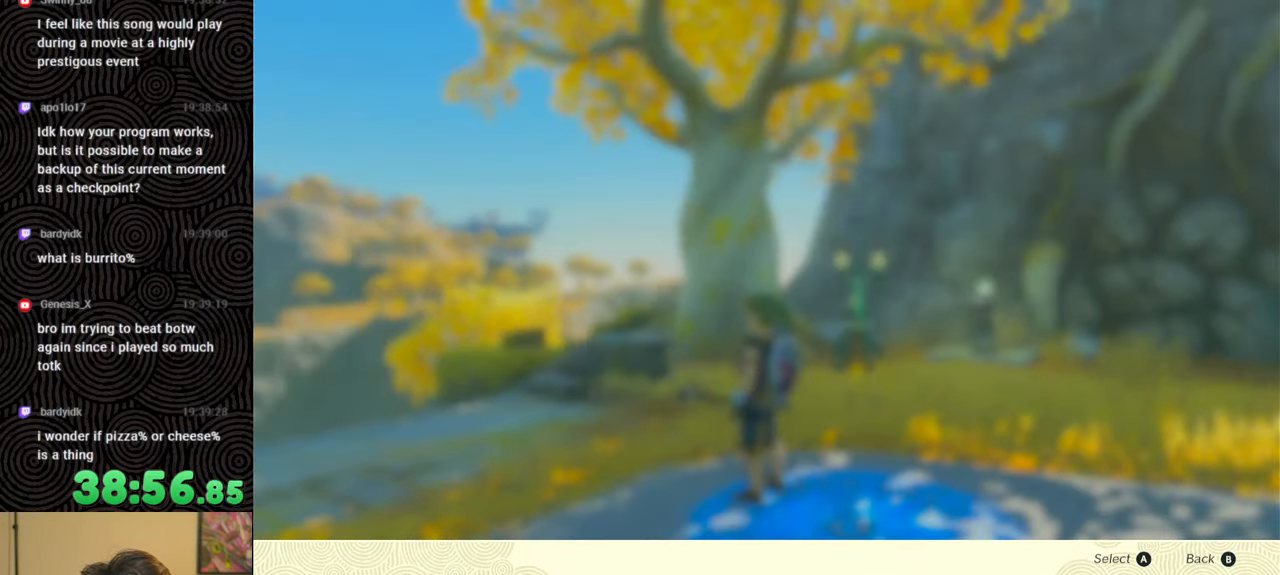
{"buttons": [], "left_stick": "center", "right_stick": "center", "events": [[167, "DPAD_UP", "down"], [267, "DPAD_UP", "up"], [300, "A", "down"], [400, "A", "up"]]}